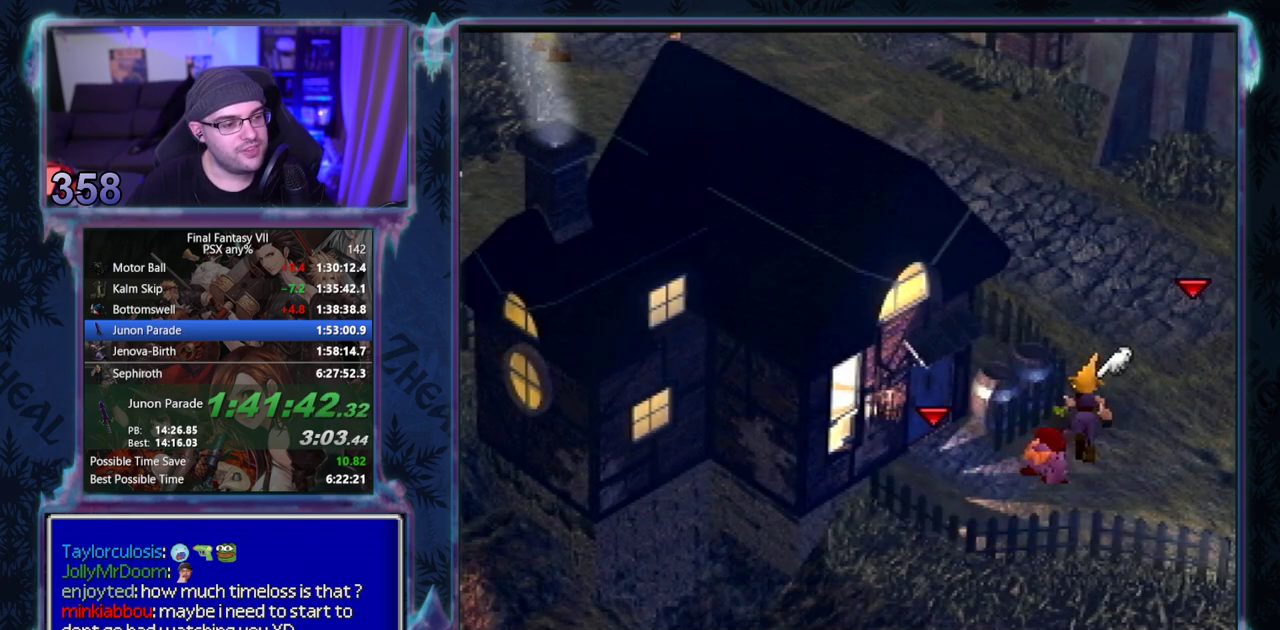
Gameplay with a controller (PlayStation layout); each line is a JSON object with the inputs held at the frame after it. "events" lists button and stick changes between this image and that frame as [ms after this image, input, new state], when the widget could be followed in between. Not read: L3 R3 right_stick.
{"buttons": ["CROSS", "DPAD_UP", "DPAD_LEFT"], "left_stick": "center", "events": [[267, "DPAD_LEFT", "down"]]}
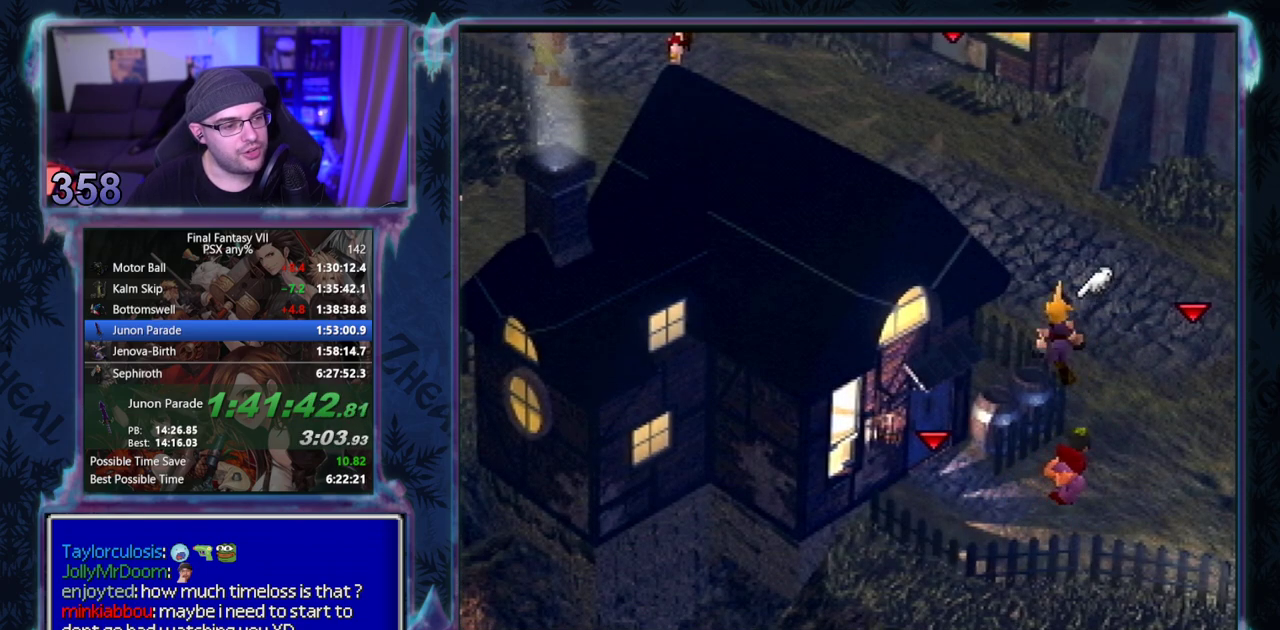
{"buttons": ["CROSS", "DPAD_UP", "DPAD_LEFT"], "left_stick": "center", "events": []}
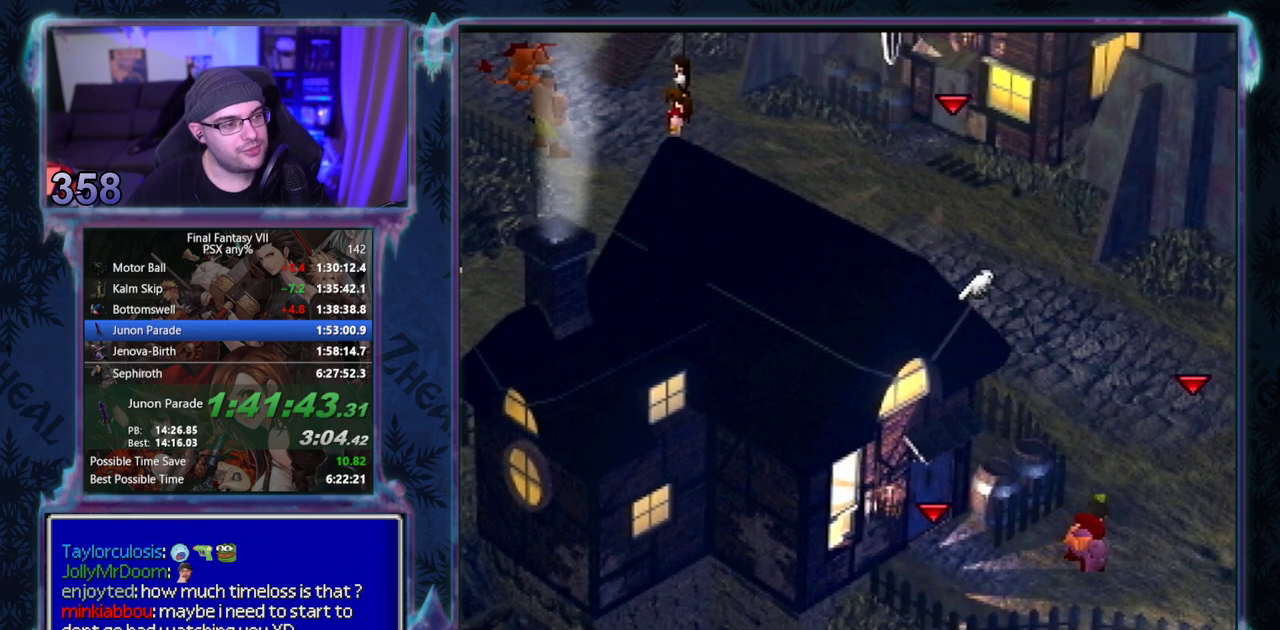
{"buttons": ["CROSS", "DPAD_UP", "DPAD_LEFT"], "left_stick": "center", "events": []}
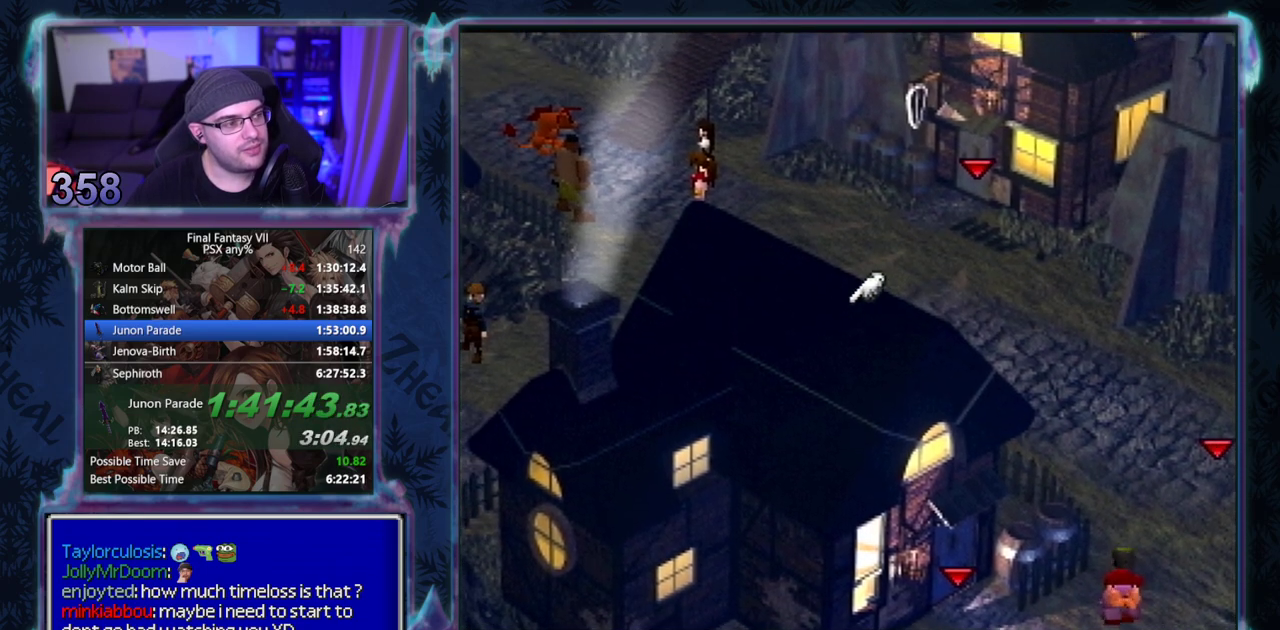
{"buttons": ["CROSS", "DPAD_UP", "DPAD_LEFT"], "left_stick": "center", "events": []}
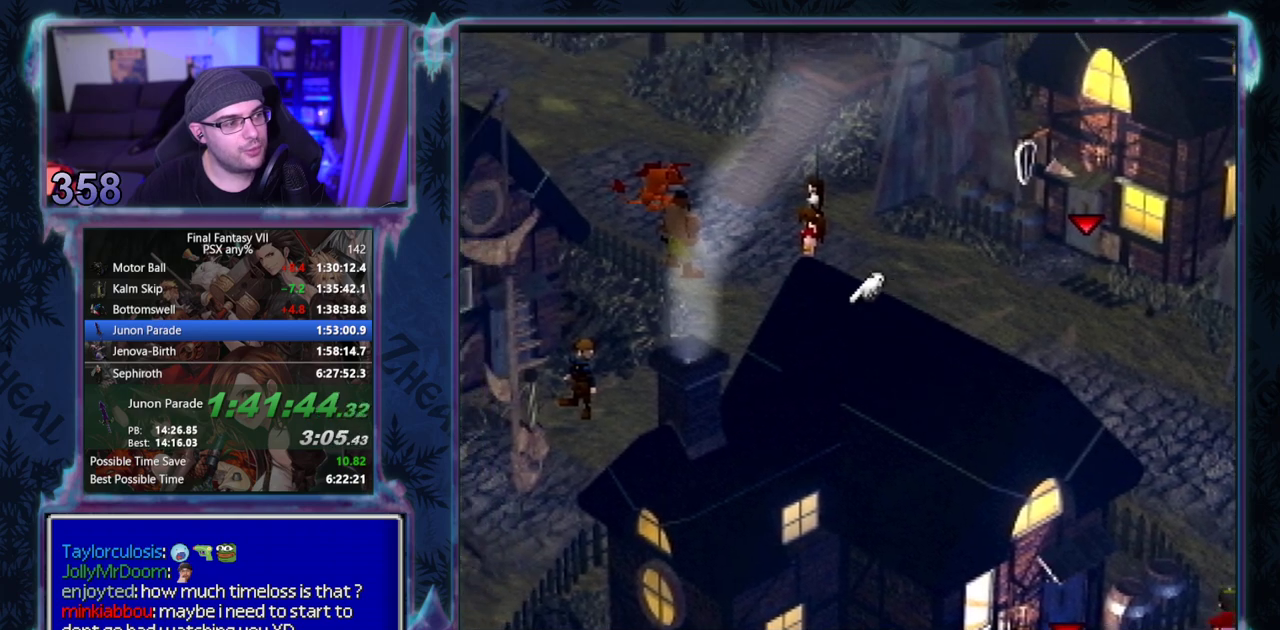
{"buttons": ["CROSS", "DPAD_UP"], "left_stick": "center", "events": [[467, "DPAD_LEFT", "up"]]}
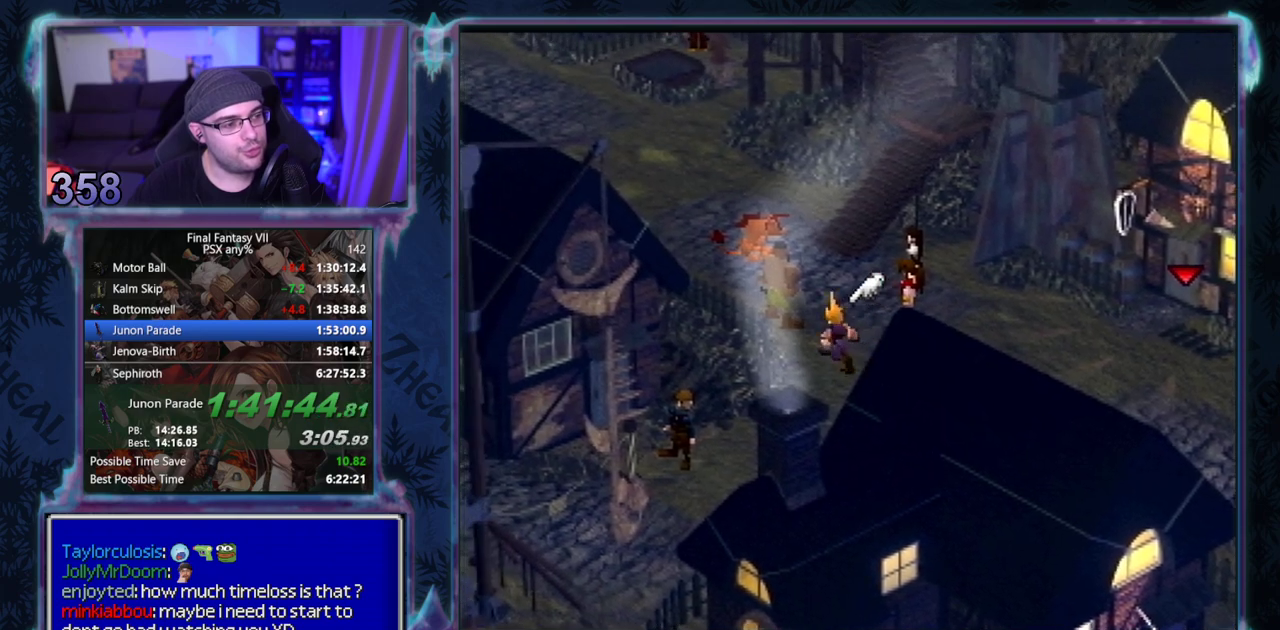
{"buttons": ["CROSS", "DPAD_UP"], "left_stick": "center", "events": [[317, "L1", "down"], [467, "L1", "up"]]}
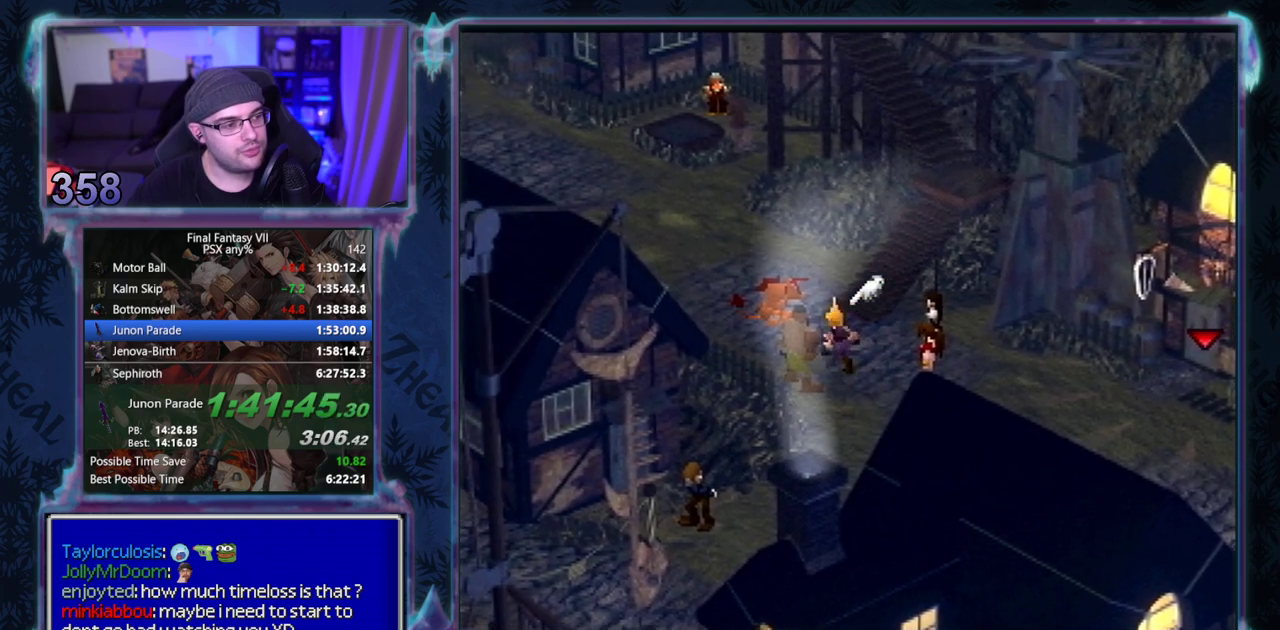
{"buttons": ["CROSS", "DPAD_UP", "DPAD_RIGHT"], "left_stick": "center", "events": [[300, "DPAD_RIGHT", "down"]]}
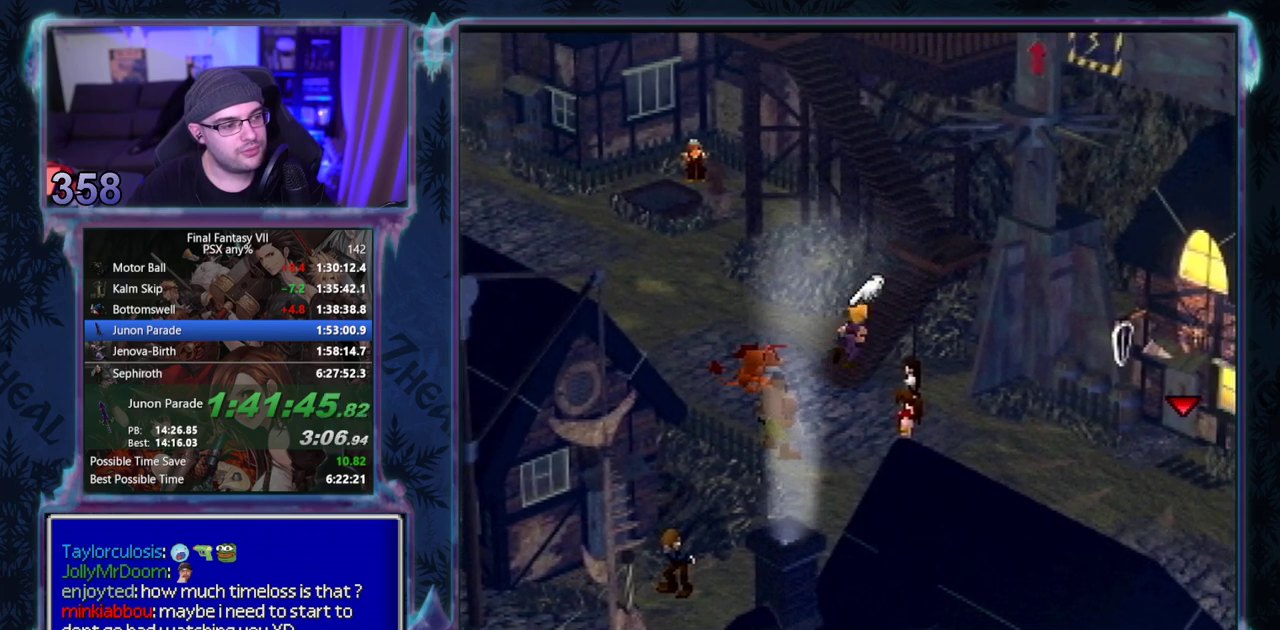
{"buttons": ["CROSS", "DPAD_UP", "DPAD_RIGHT"], "left_stick": "center", "events": []}
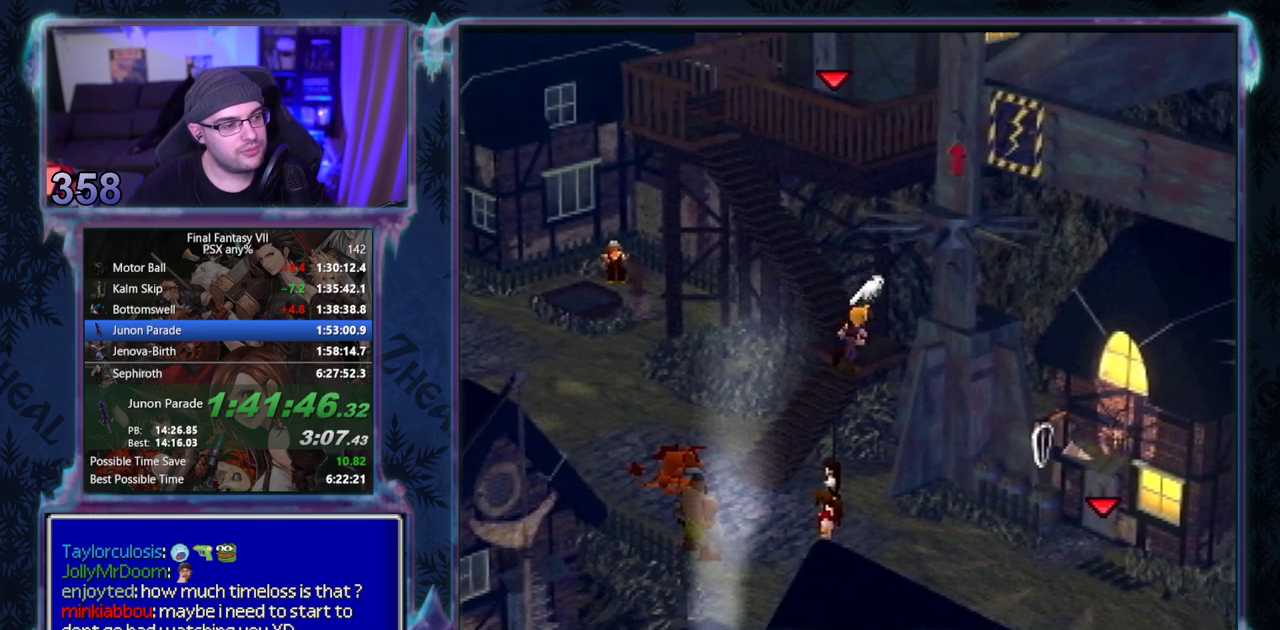
{"buttons": ["CROSS"], "left_stick": "center", "events": [[67, "DPAD_RIGHT", "up"], [483, "DPAD_UP", "up"]]}
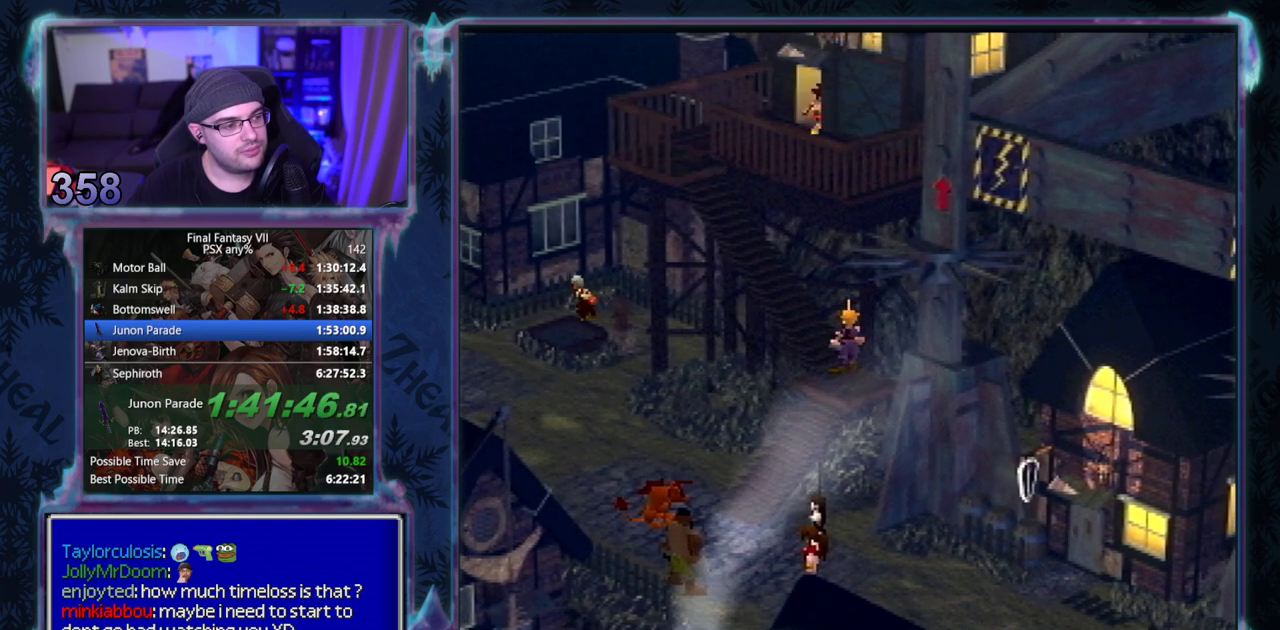
{"buttons": [], "left_stick": "center", "events": [[17, "CROSS", "up"]]}
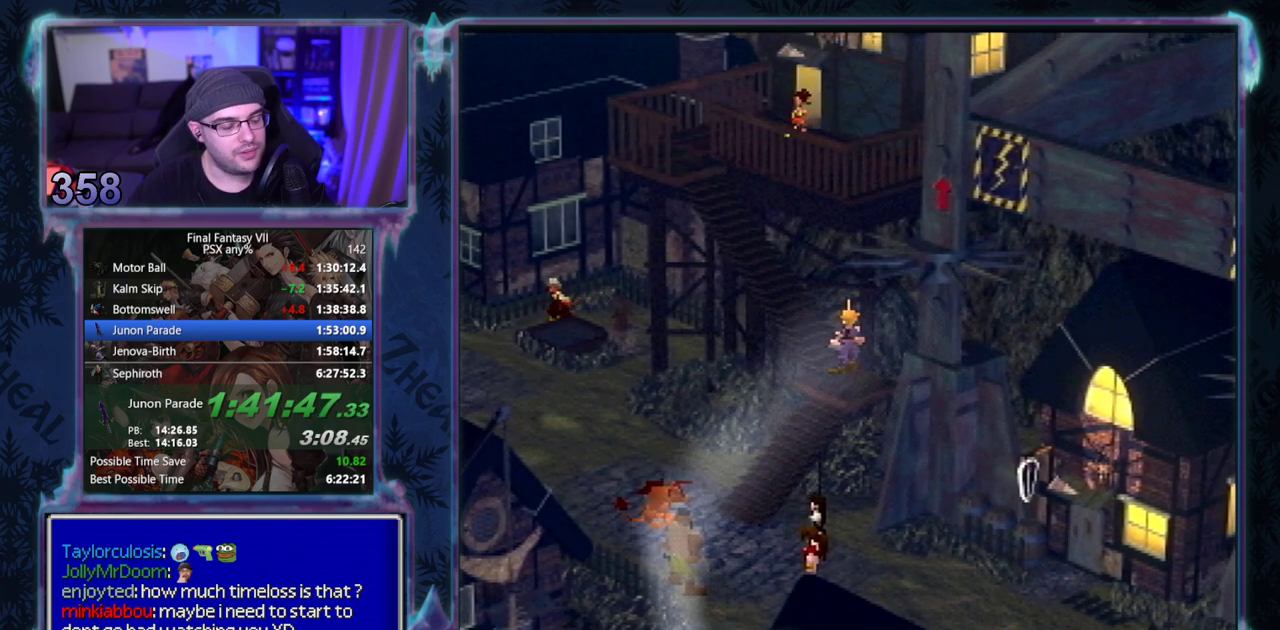
{"buttons": [], "left_stick": "center", "events": []}
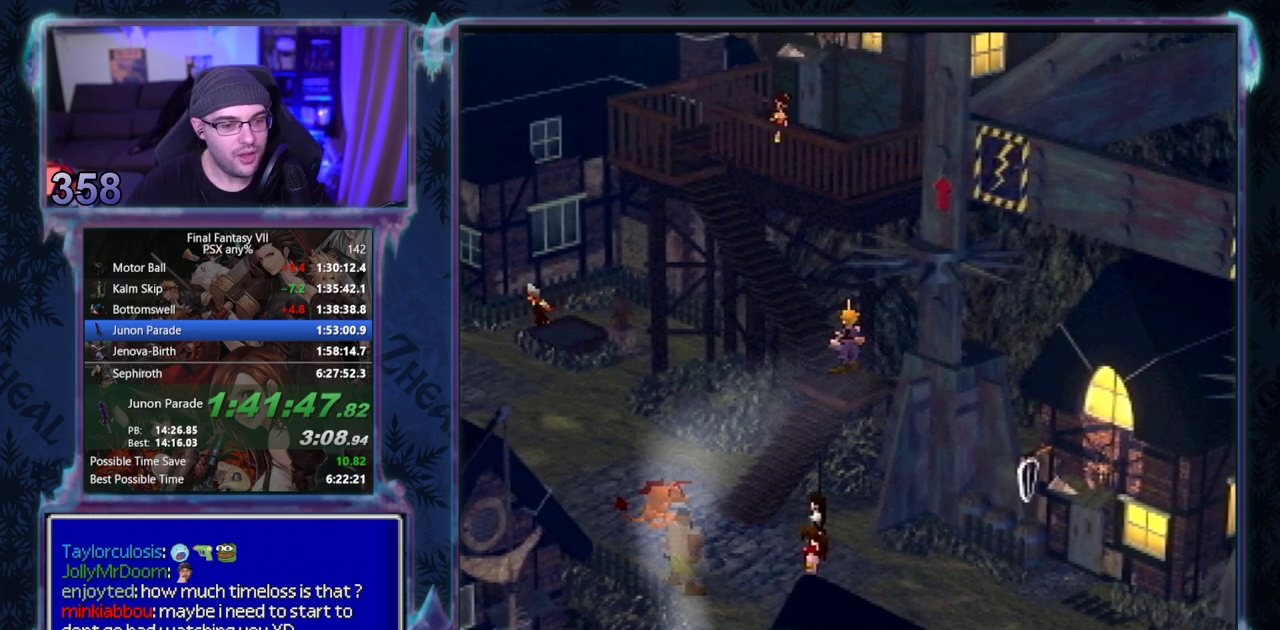
{"buttons": [], "left_stick": "center", "events": []}
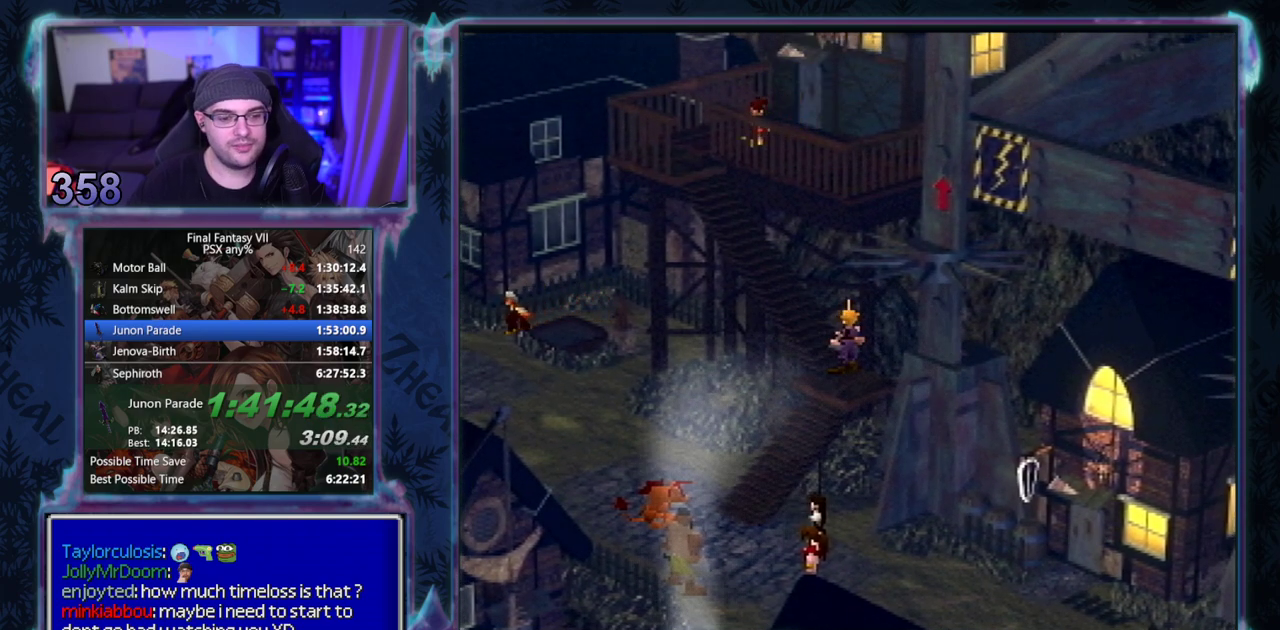
{"buttons": ["CIRCLE"], "left_stick": "center", "events": [[133, "CIRCLE", "down"], [183, "CIRCLE", "up"], [417, "CIRCLE", "down"]]}
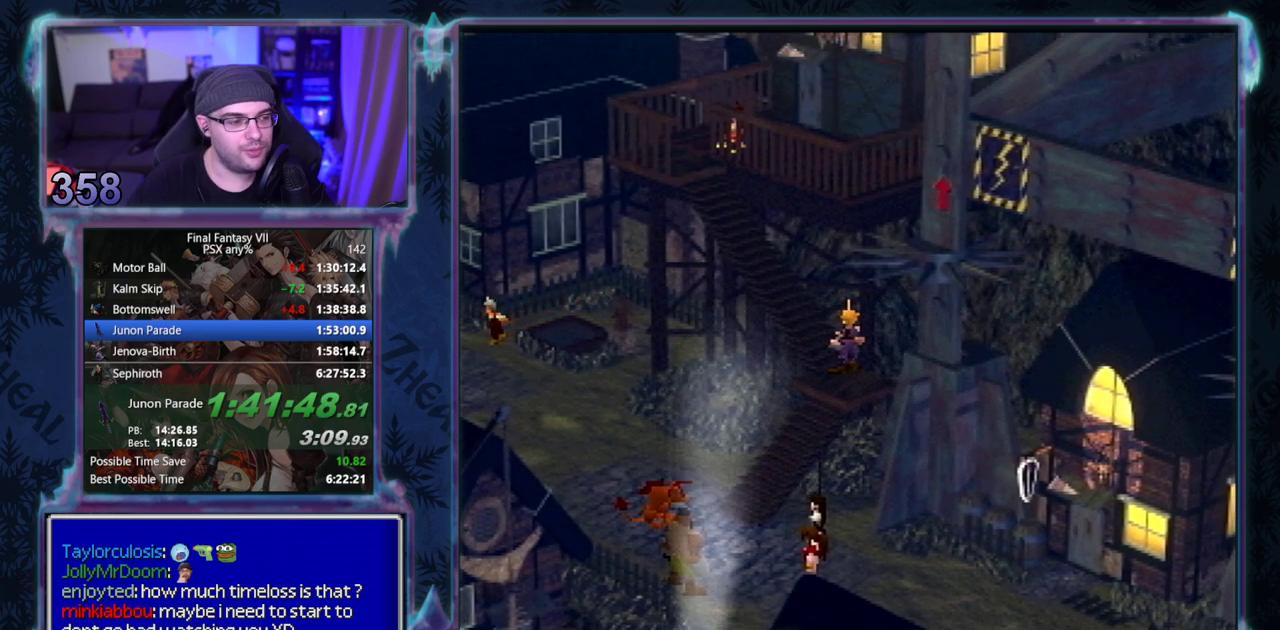
{"buttons": ["CIRCLE"], "left_stick": "center", "events": []}
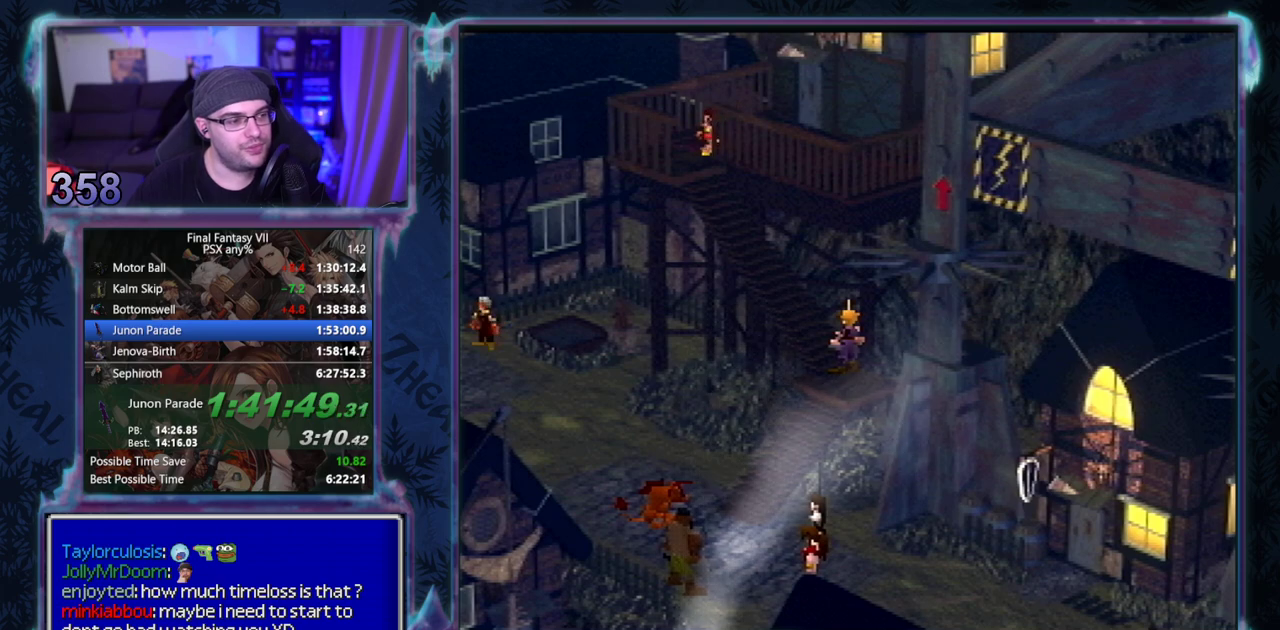
{"buttons": [], "left_stick": "center"}
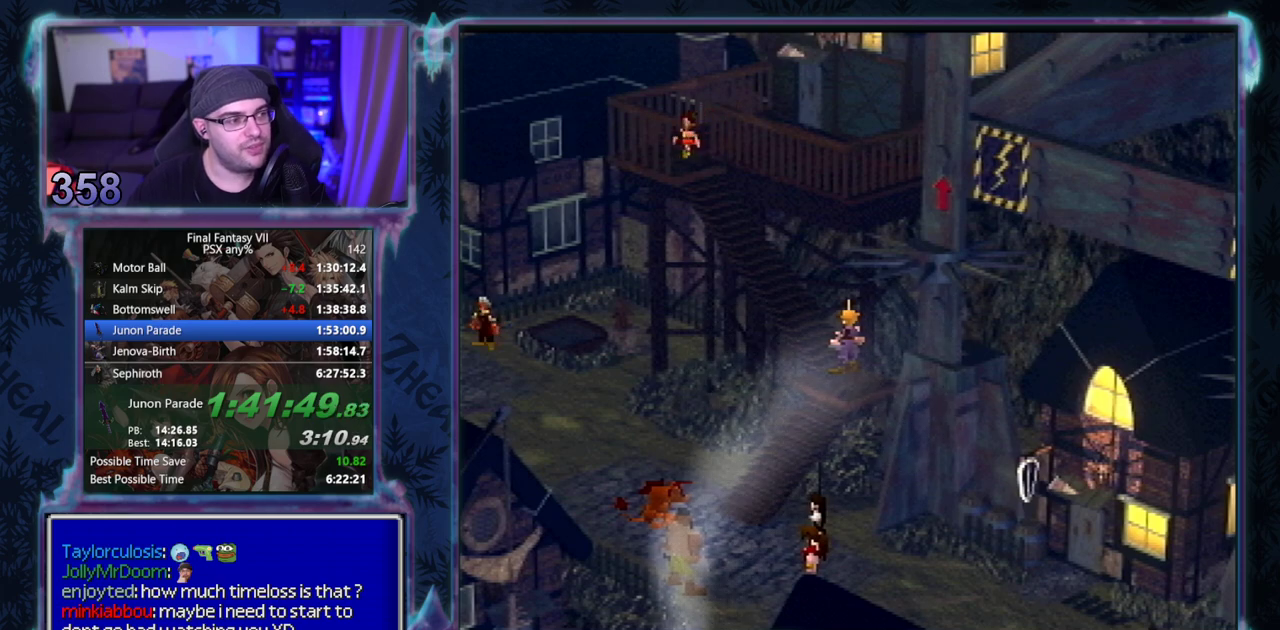
{"buttons": [], "left_stick": "center", "events": []}
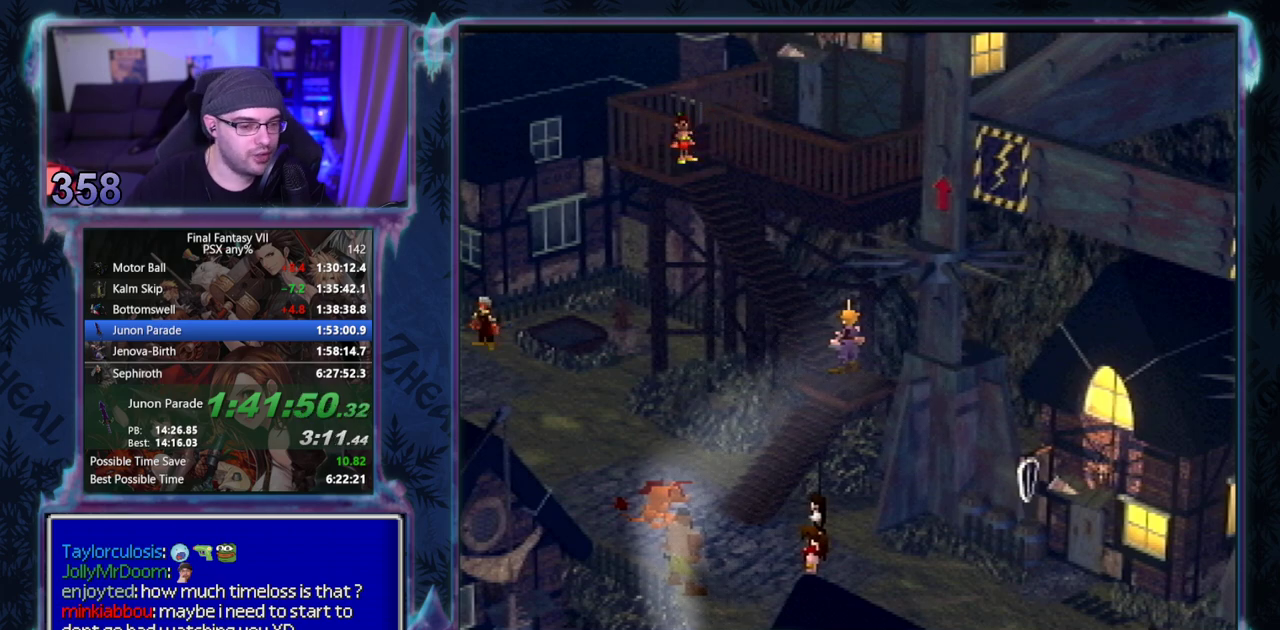
{"buttons": ["CIRCLE"], "left_stick": "center", "events": [[17, "CIRCLE", "down"], [67, "CIRCLE", "up"], [117, "CIRCLE", "down"], [167, "CIRCLE", "up"], [217, "CIRCLE", "down"], [267, "CIRCLE", "up"], [500, "CIRCLE", "down"]]}
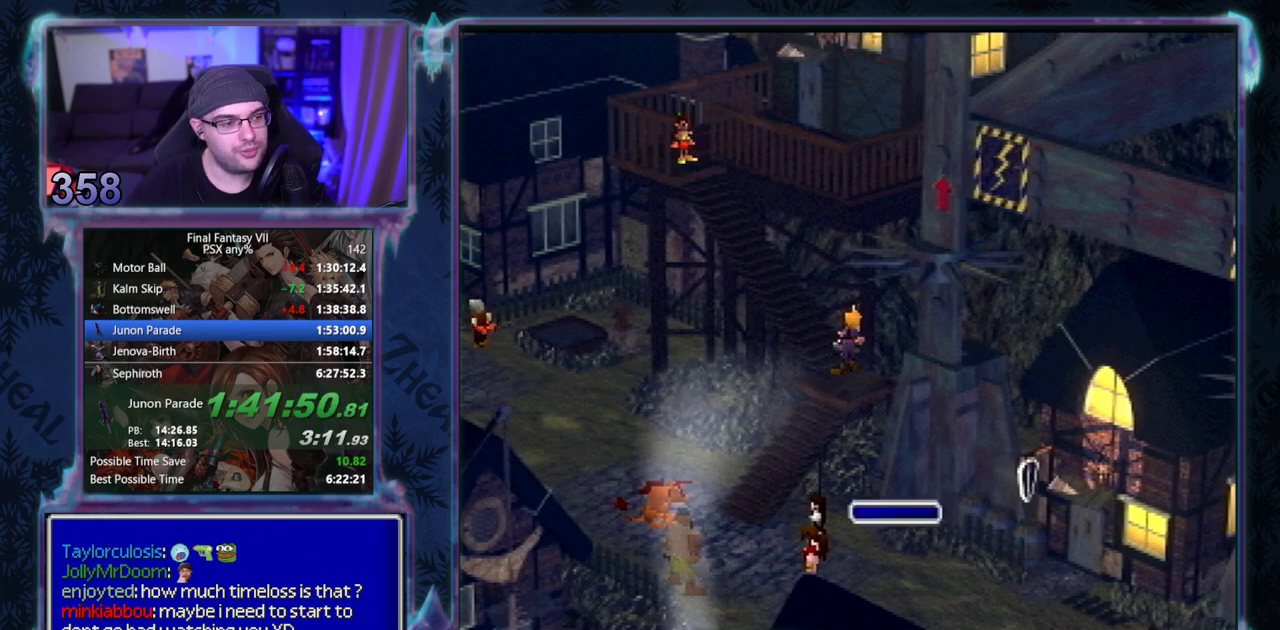
{"buttons": [], "left_stick": "center"}
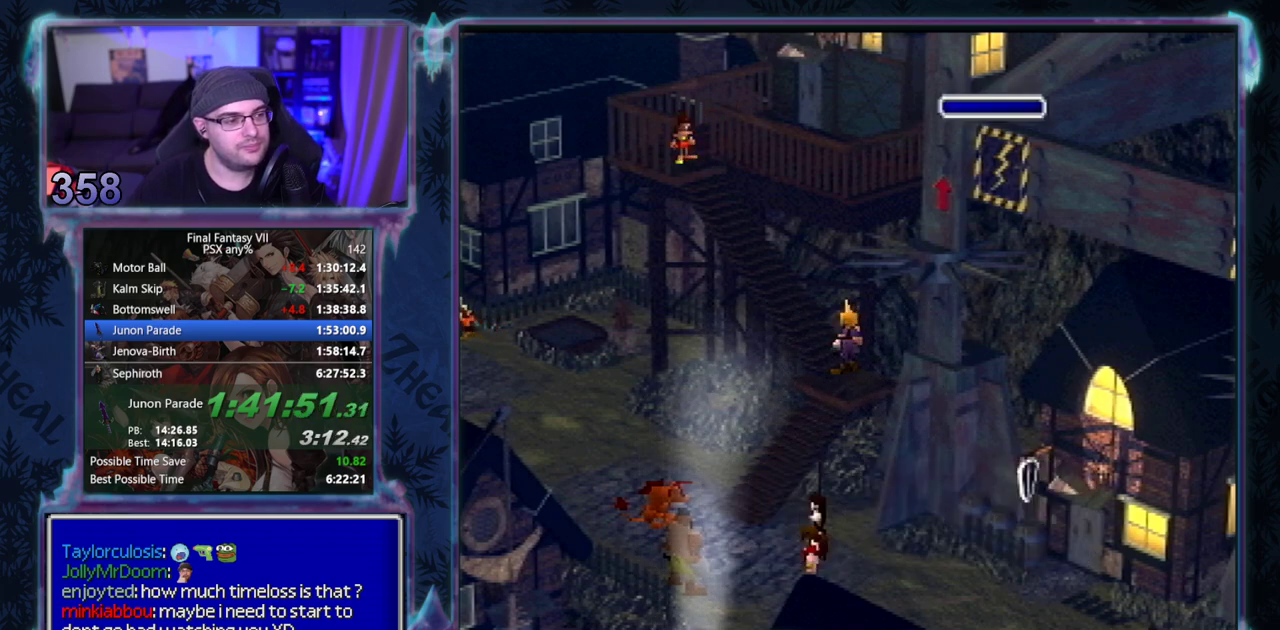
{"buttons": [], "left_stick": "center", "events": []}
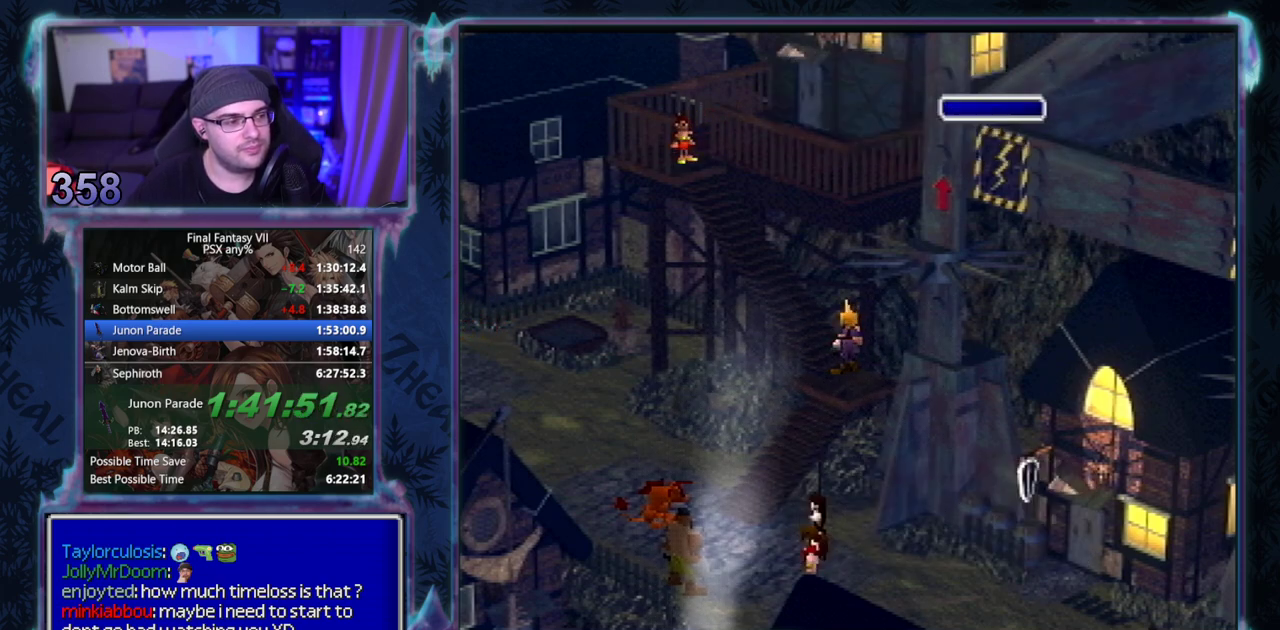
{"buttons": ["CIRCLE"], "left_stick": "center"}
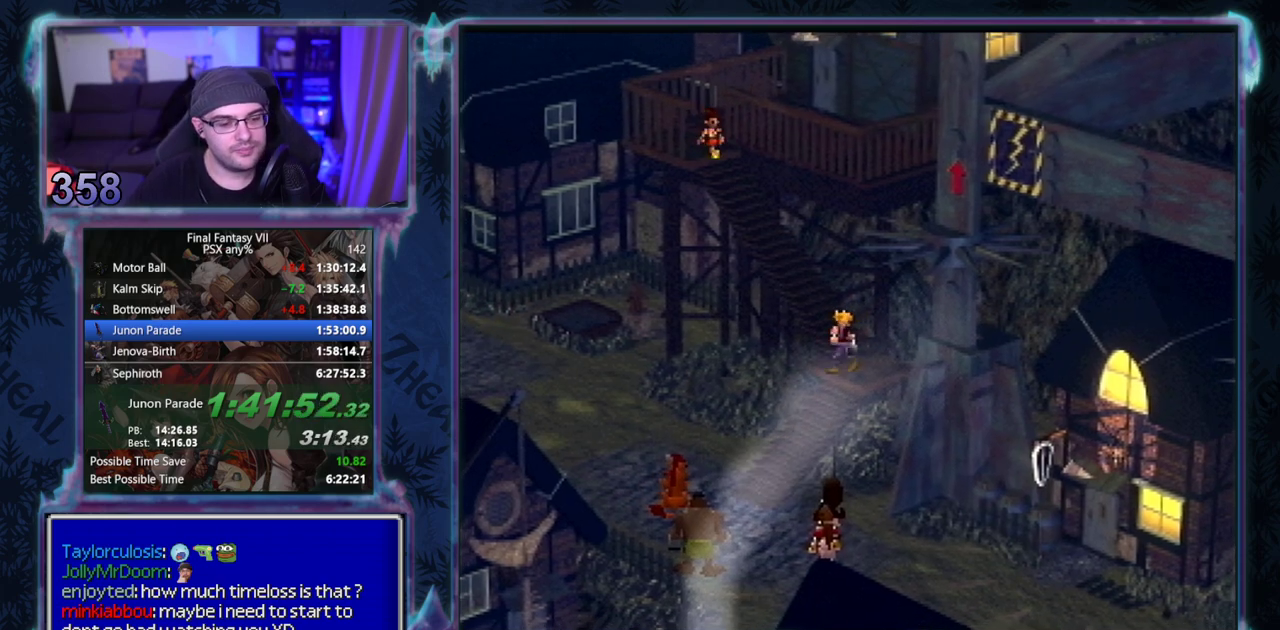
{"buttons": [], "left_stick": "center"}
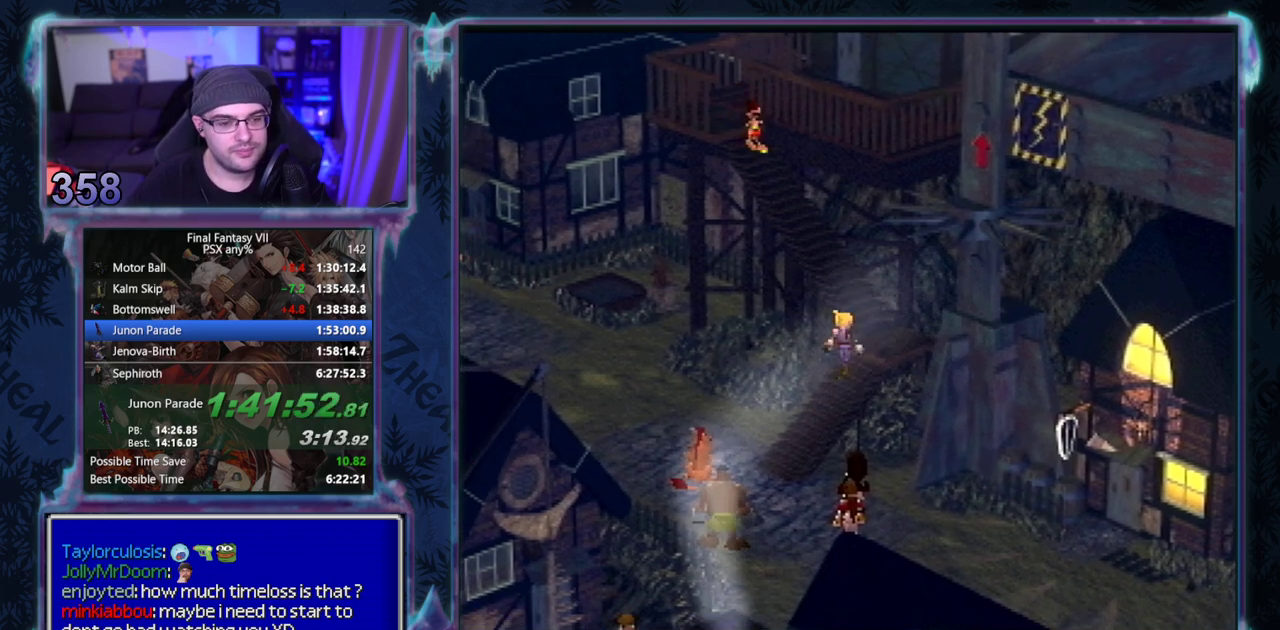
{"buttons": [], "left_stick": "center", "events": []}
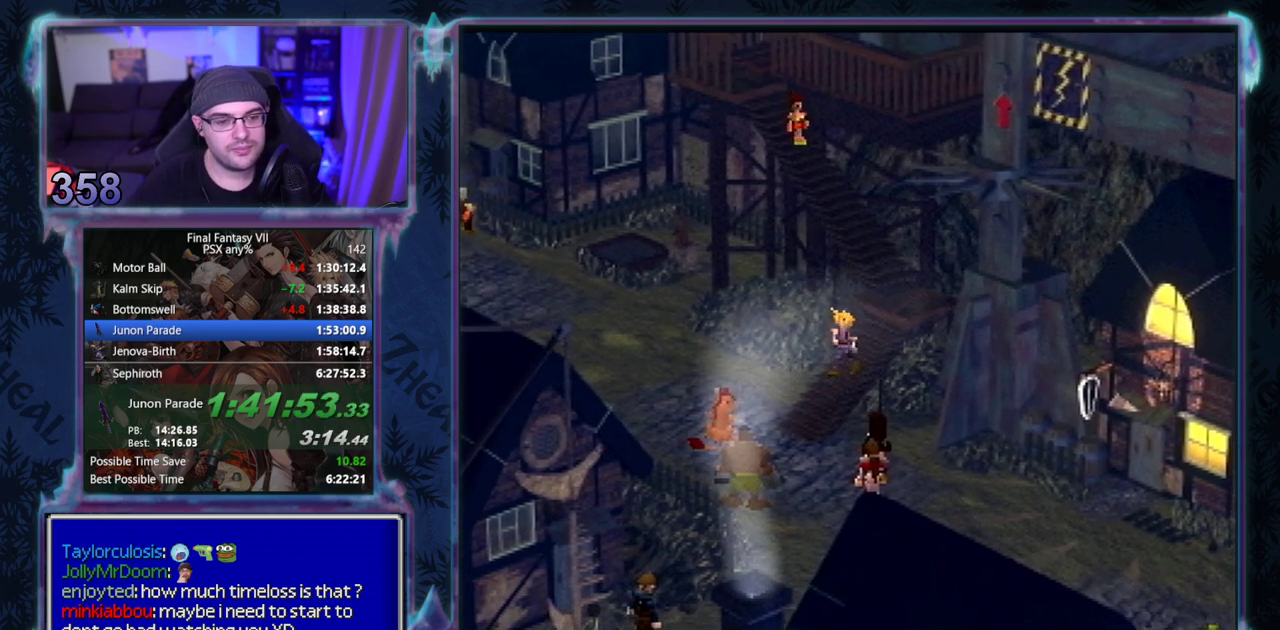
{"buttons": ["CIRCLE"], "left_stick": "center"}
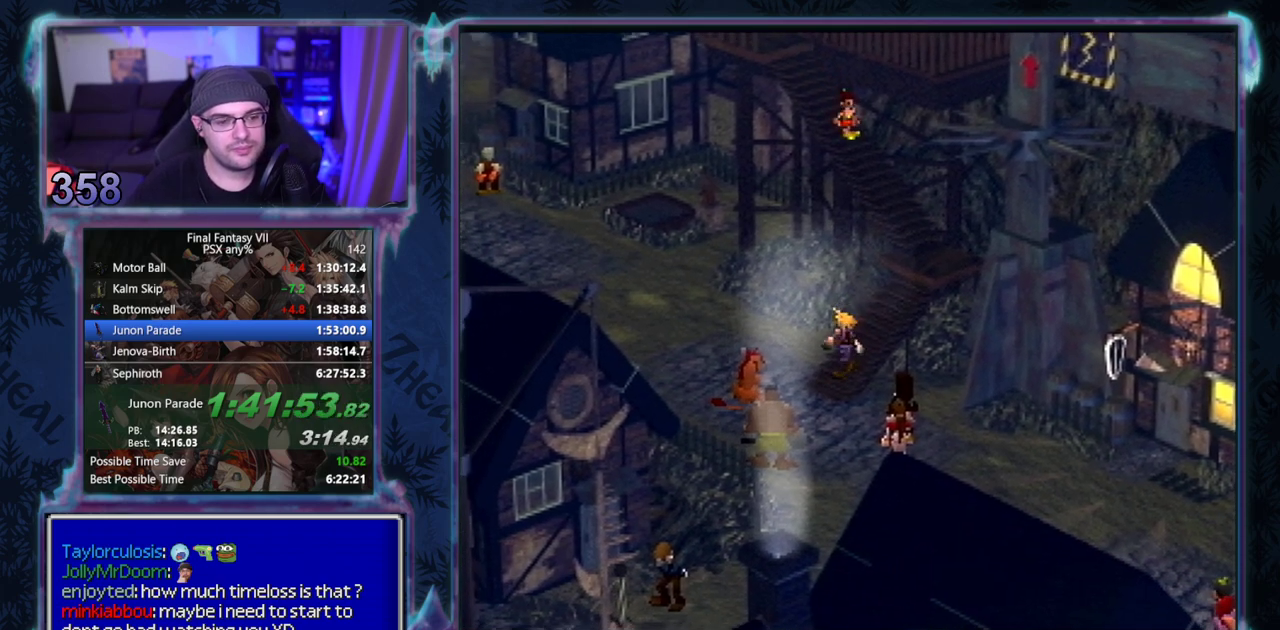
{"buttons": [], "left_stick": "center", "events": [[217, "CIRCLE", "up"], [267, "CIRCLE", "down"], [400, "CIRCLE", "up"]]}
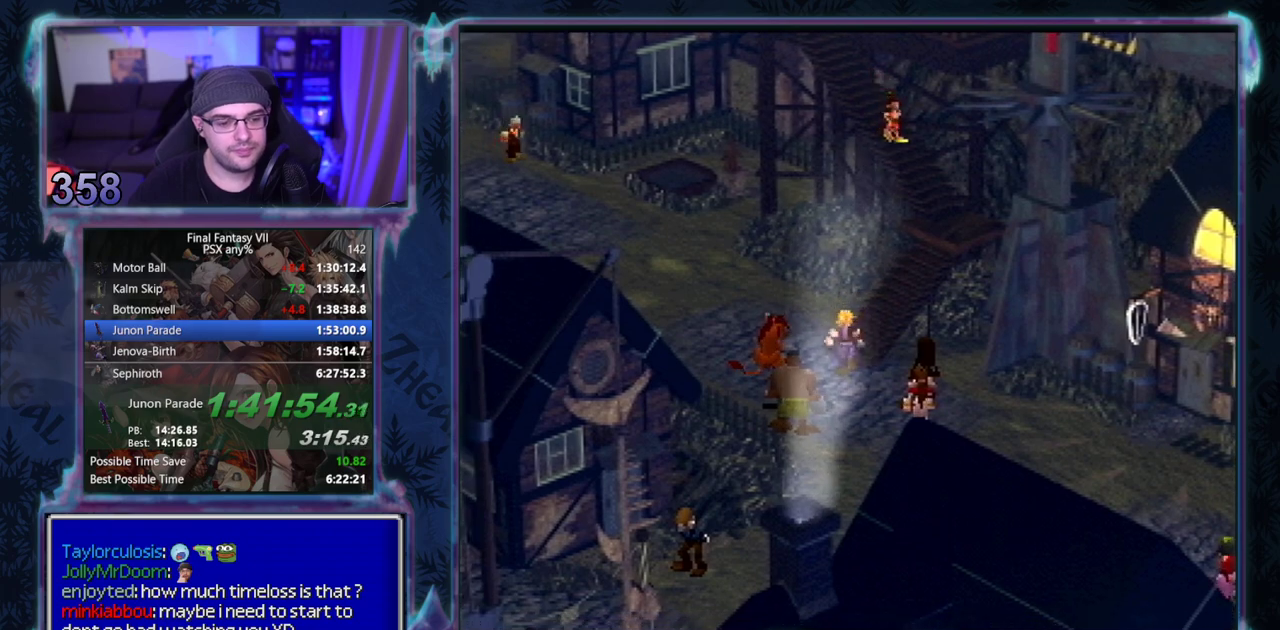
{"buttons": [], "left_stick": "center", "events": []}
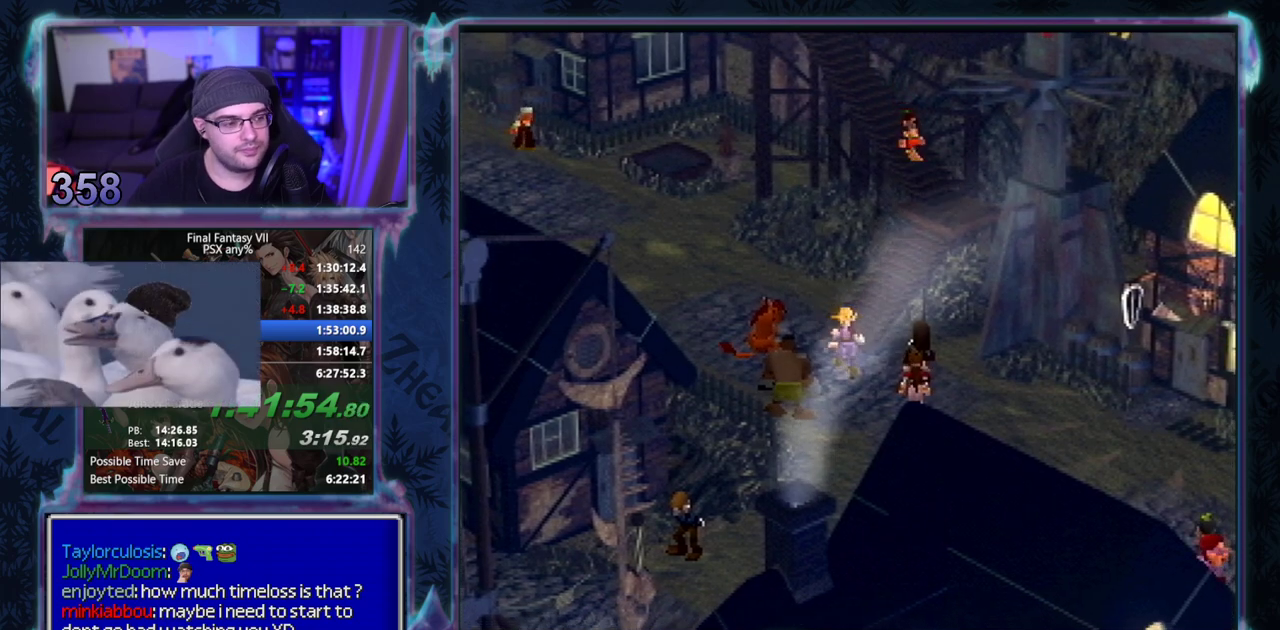
{"buttons": ["CIRCLE"], "left_stick": "center", "events": [[117, "CIRCLE", "down"]]}
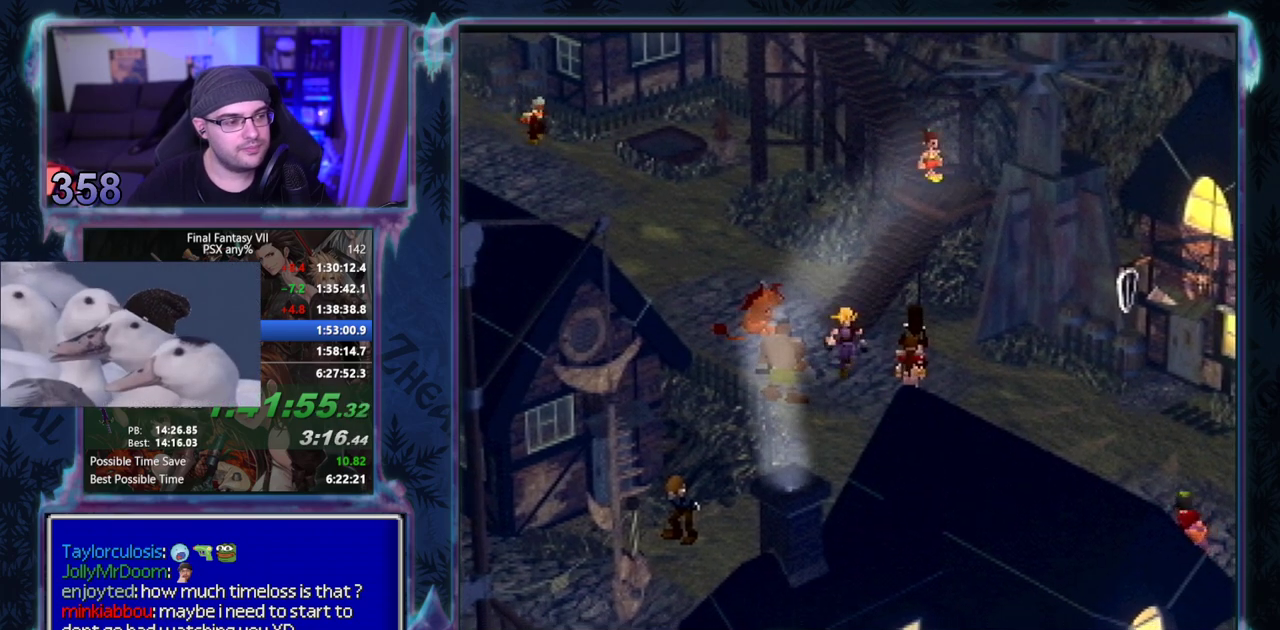
{"buttons": ["CIRCLE"], "left_stick": "center", "events": []}
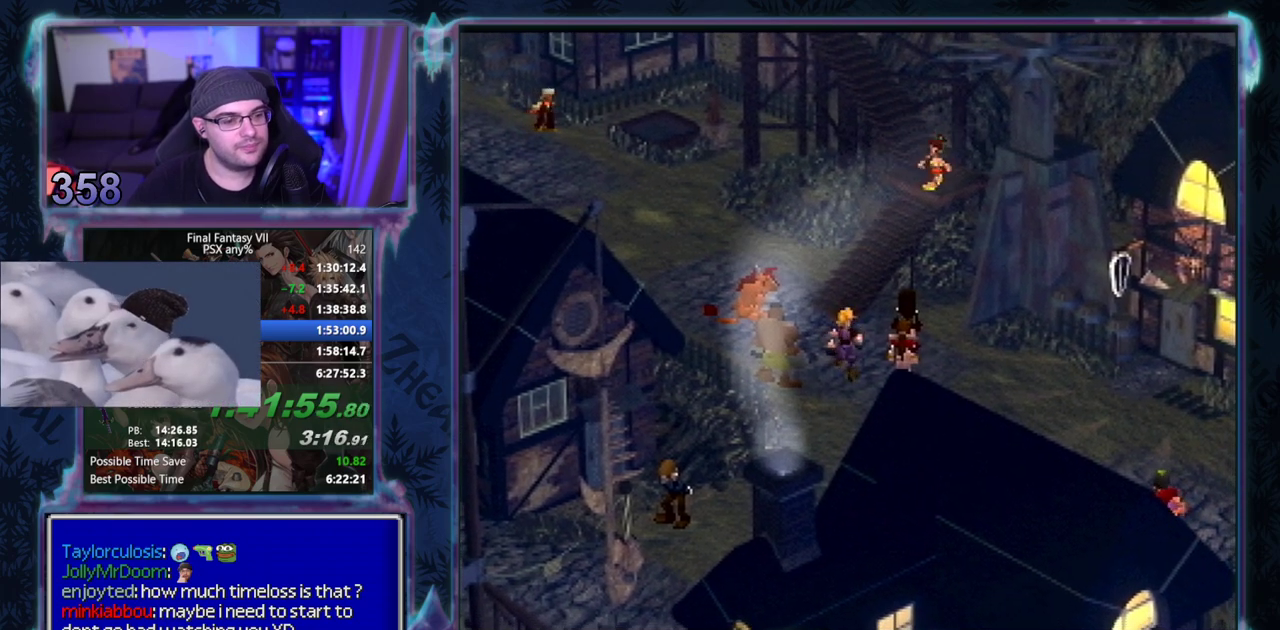
{"buttons": ["CIRCLE"], "left_stick": "center", "events": []}
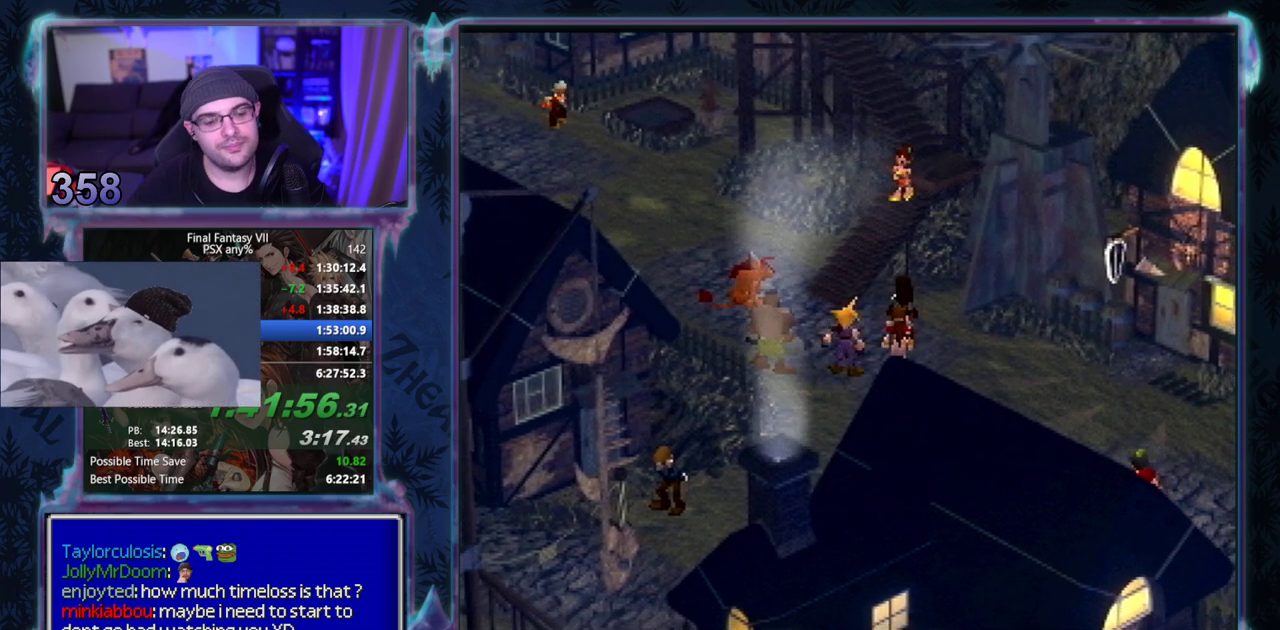
{"buttons": ["CIRCLE"], "left_stick": "center", "events": []}
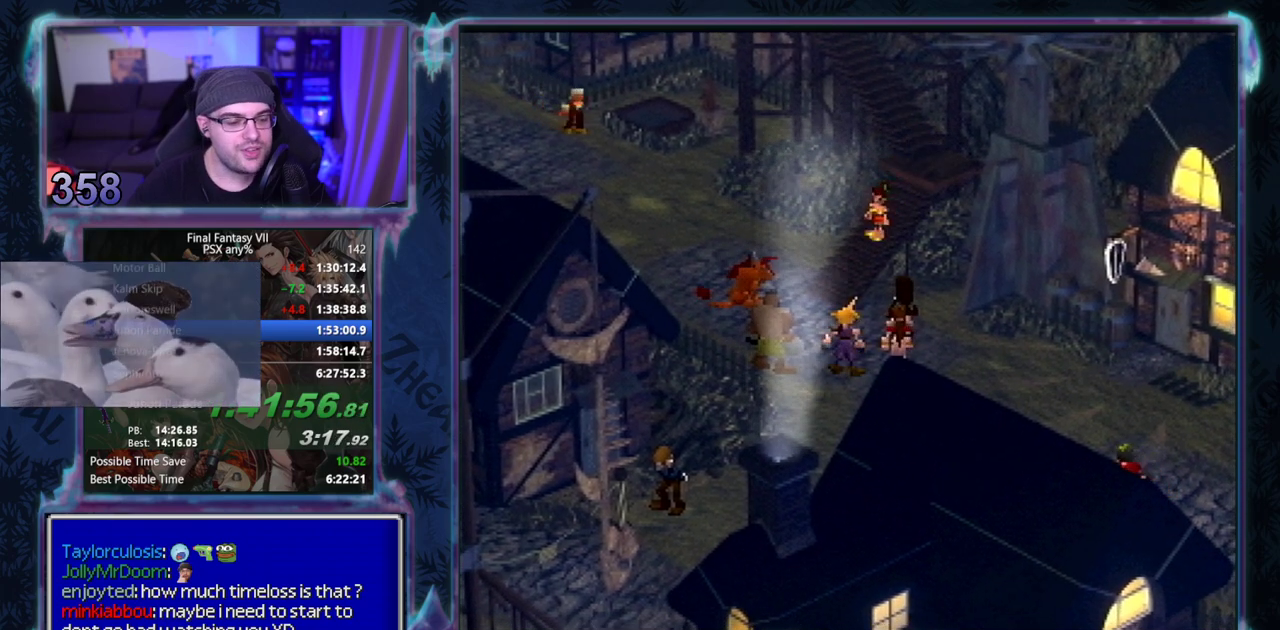
{"buttons": [], "left_stick": "center"}